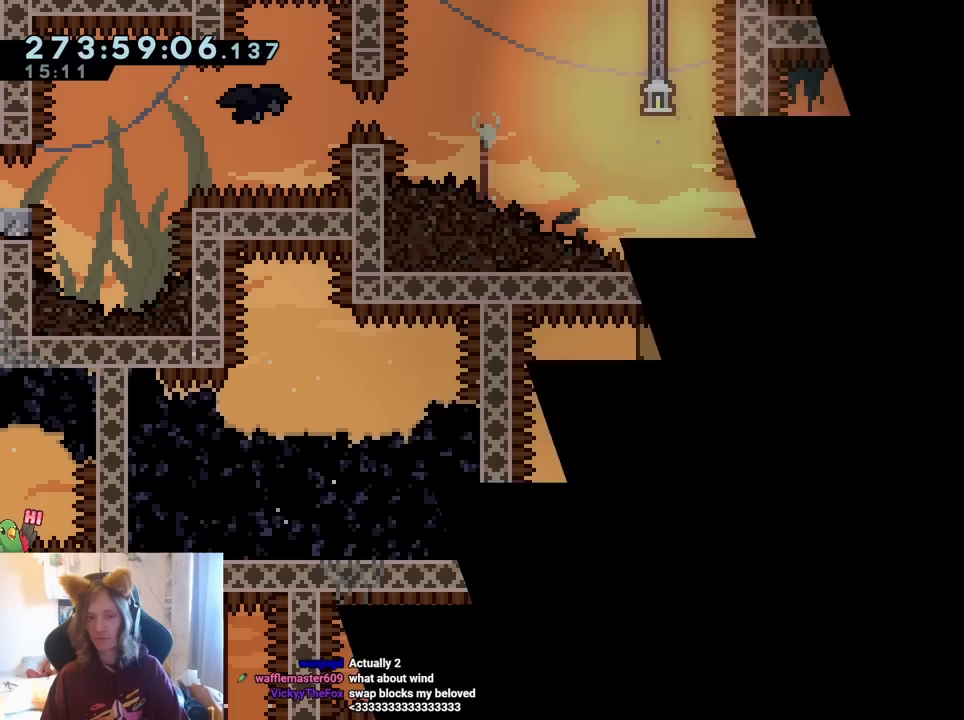
Gameplay with a controller (Nintendo layout); each line is a JSON object with the inputs held at the frame after it. "events" lists button and stick changes between this image and that frame as [ms after this image, input, new state], when the widget could be followed in between. Not read: HOME L1 L3 R1 R3.
{"buttons": [], "left_stick": "left", "right_stick": "center", "events": [[333, "left_stick", "left"], [367, "Y", "down"], [450, "Y", "up"]]}
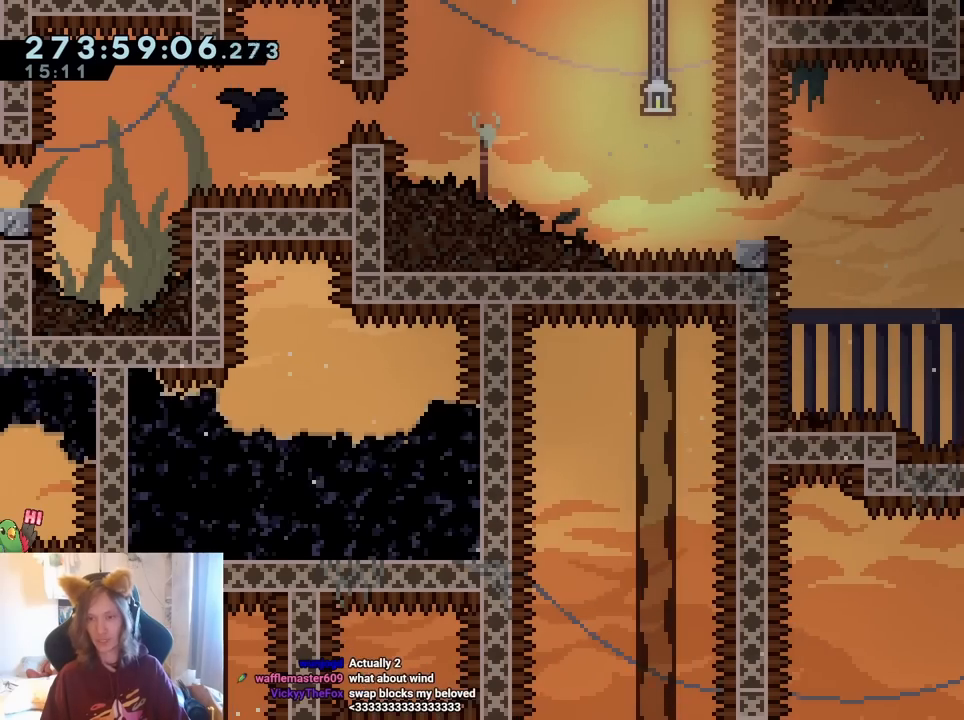
{"buttons": ["Y"], "left_stick": "left", "right_stick": "center", "events": [[33, "B", "down"], [233, "B", "up"], [367, "Y", "down"]]}
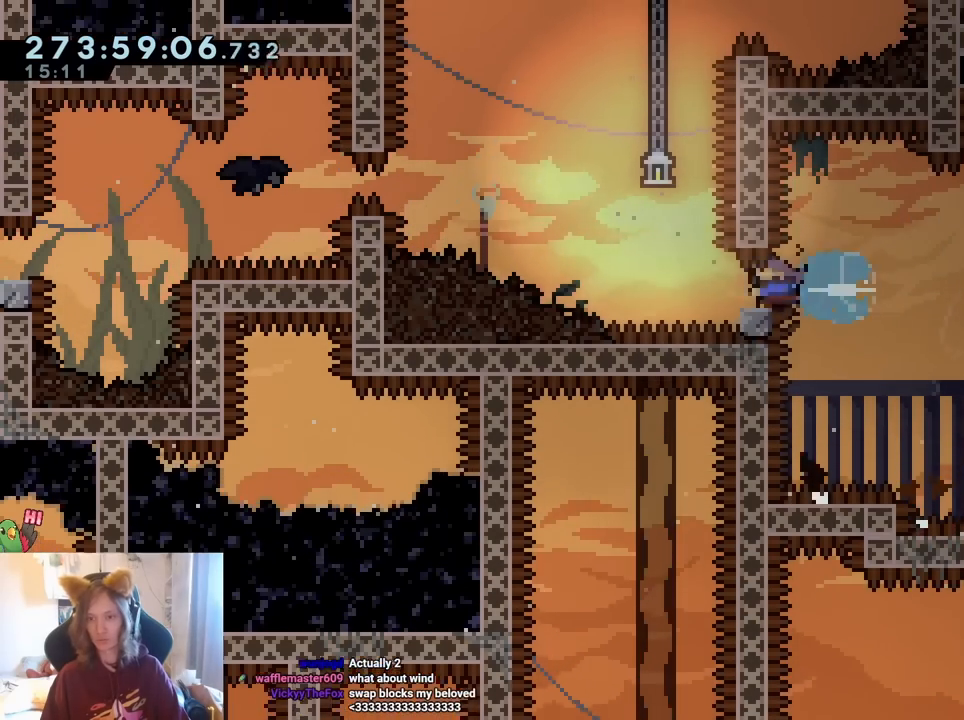
{"buttons": ["B"], "left_stick": "center", "right_stick": "center", "events": [[17, "Y", "up"], [133, "left_stick", "up"], [167, "Y", "down"], [250, "L2", "down"], [333, "L2", "up"], [333, "Y", "up"], [350, "left_stick", "center"], [467, "B", "down"]]}
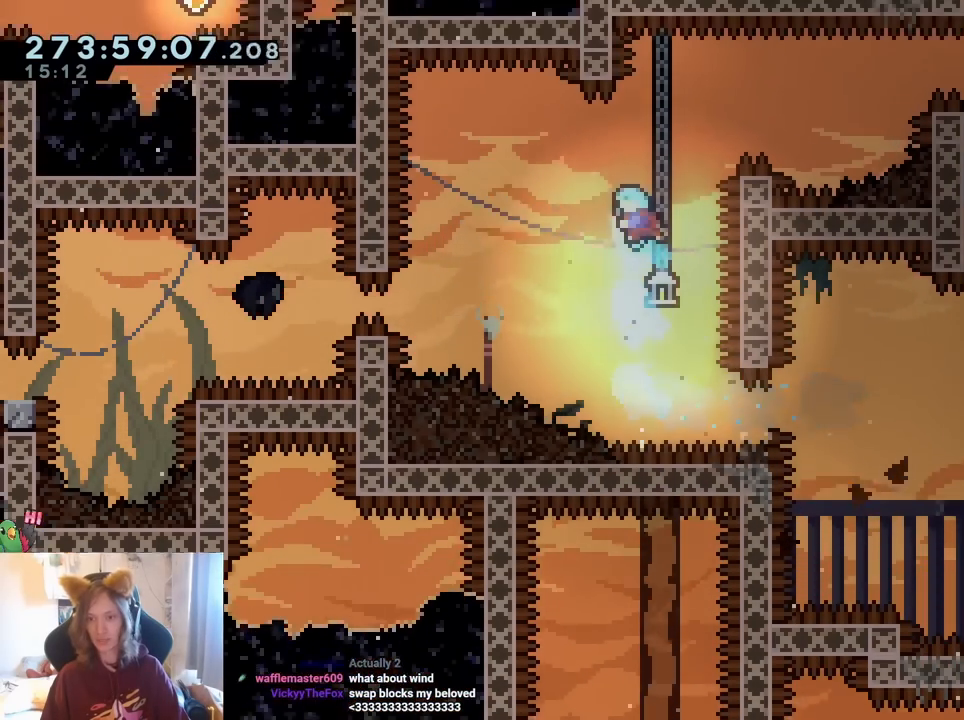
{"buttons": ["B"], "left_stick": "center", "right_stick": "center", "events": [[83, "left_stick", "down-right"], [150, "left_stick", "center"]]}
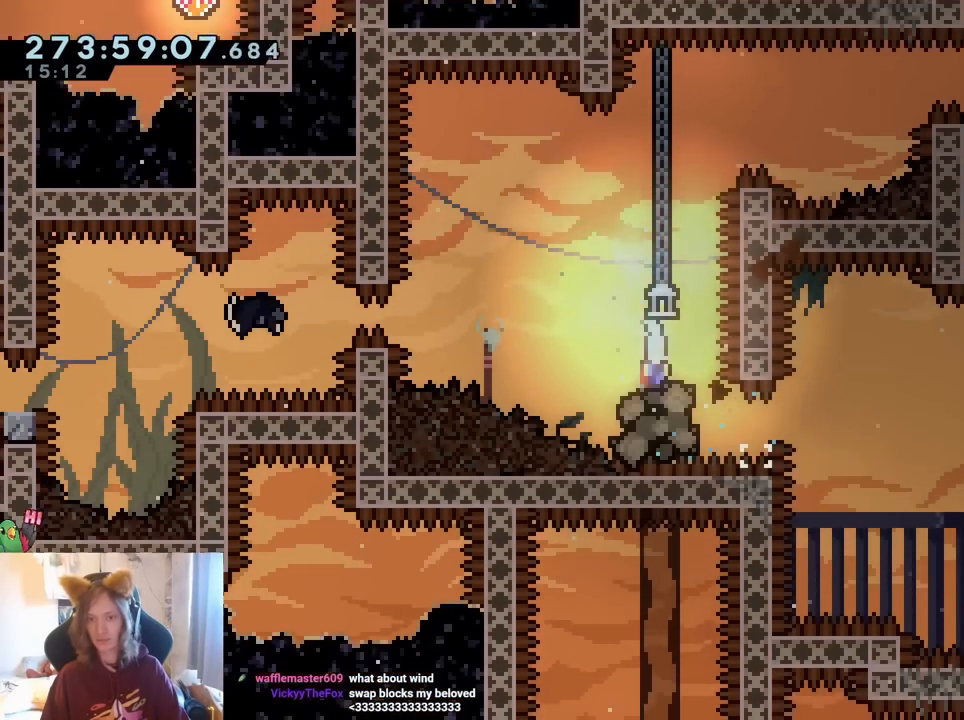
{"buttons": ["B", "Y", "L2"], "left_stick": "up-right", "right_stick": "center", "events": [[117, "left_stick", "left"], [267, "left_stick", "center"], [350, "L2", "down"], [367, "left_stick", "up-right"], [433, "Y", "down"]]}